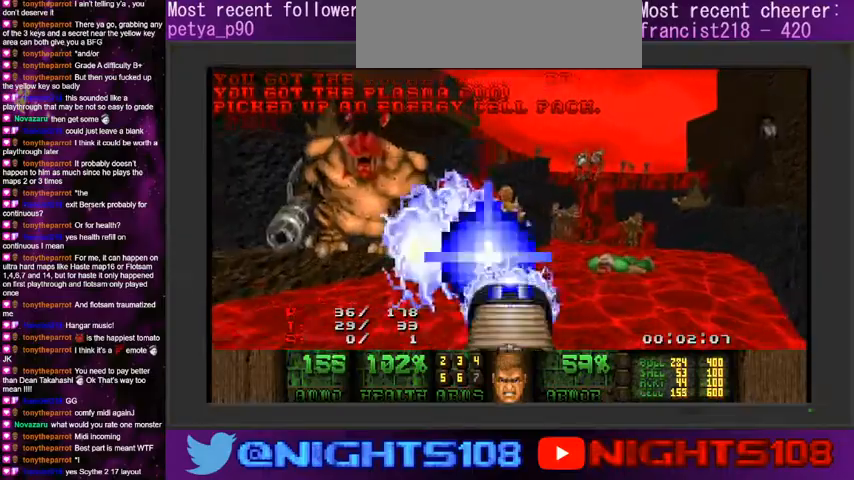
Gameplay with keyboard and mouse; each line is a JSON object with the keys and mouse buttons held at the frame after it. "events" lists presses ("down") and releases ("up") of "a", "caps_lock", "ctrl", "d", "e", "escape", "f", "q", "r", "s", "shift", "space", "tab", "tilde", "w", "mouse_left", "mouse_wheel" and "mouse_right" between this image and that frame as [ms after this image, input, new state], when the widget could be followed in between. "mouse_left", "mouse_wheel", "mouse_right" = the "left", "wheel", "right" buttons of the "mouse" list. No other keys are recorded. "wheel" means that the mouse wheel is clicked or scrolled. Mouse movement is not recorded.
{"keys": ["a", "w"], "mouse": ["left"], "events": [[100, "d", "up"], [500, "a", "down"]]}
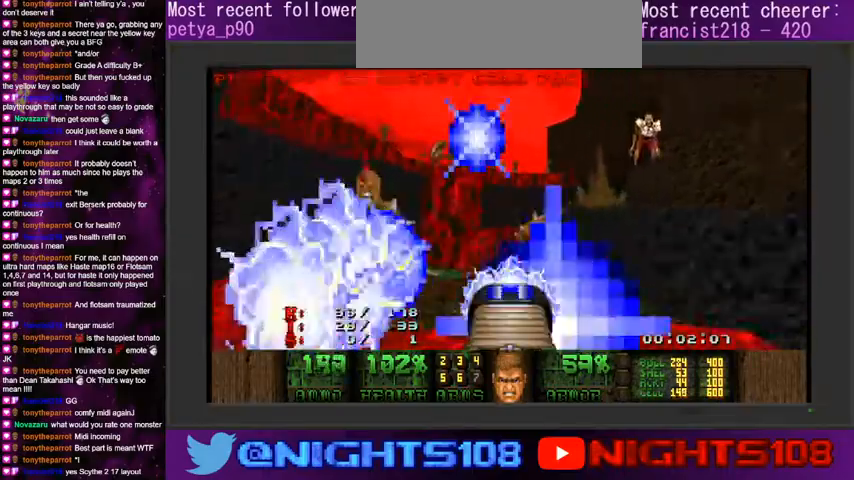
{"keys": ["w"], "mouse": ["left"], "events": [[33, "a", "up"], [66, "d", "down"], [166, "a", "down"], [200, "d", "up"], [500, "a", "up"]]}
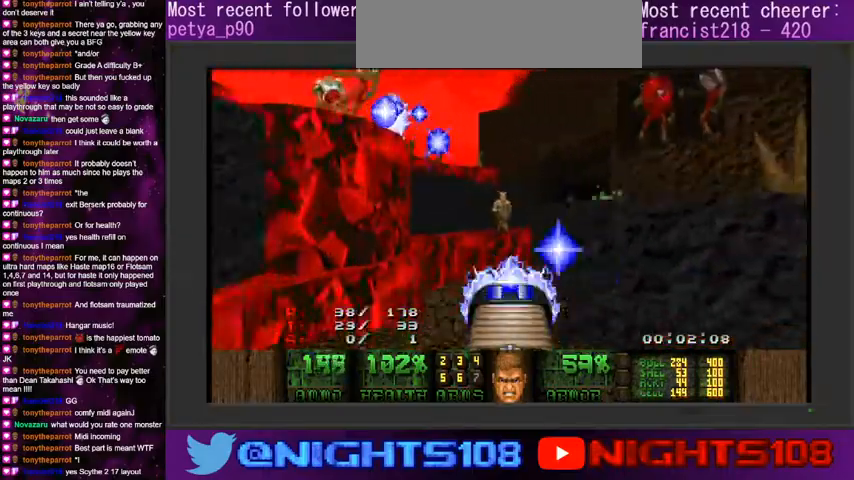
{"keys": ["a", "w"], "mouse": ["left"], "events": [[33, "a", "down"], [133, "a", "up"], [466, "a", "down"]]}
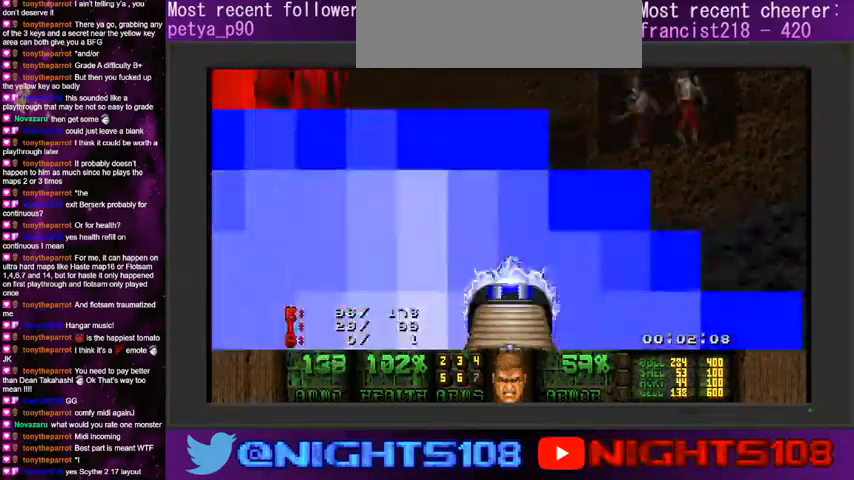
{"keys": ["w"], "mouse": ["left"], "events": [[66, "a", "up"], [300, "a", "down"], [500, "a", "up"]]}
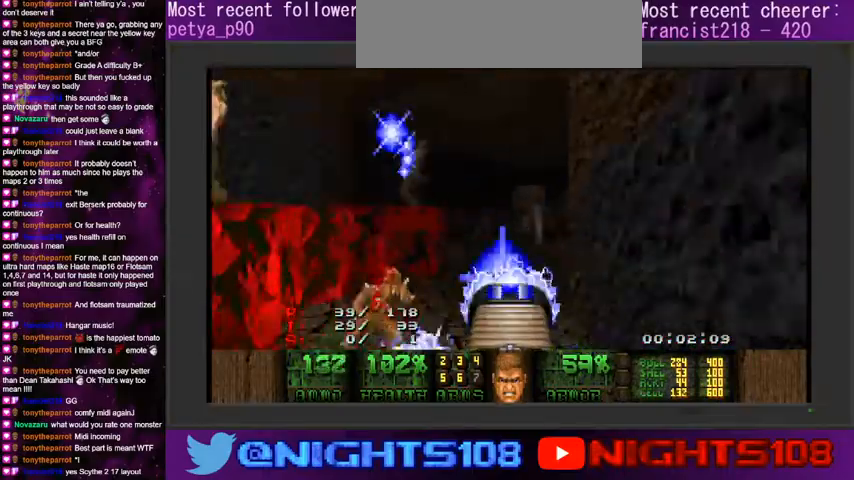
{"keys": ["a", "w"], "mouse": ["left"], "events": [[100, "a", "down"], [233, "a", "up"], [266, "d", "down"], [433, "a", "down"], [466, "d", "up"]]}
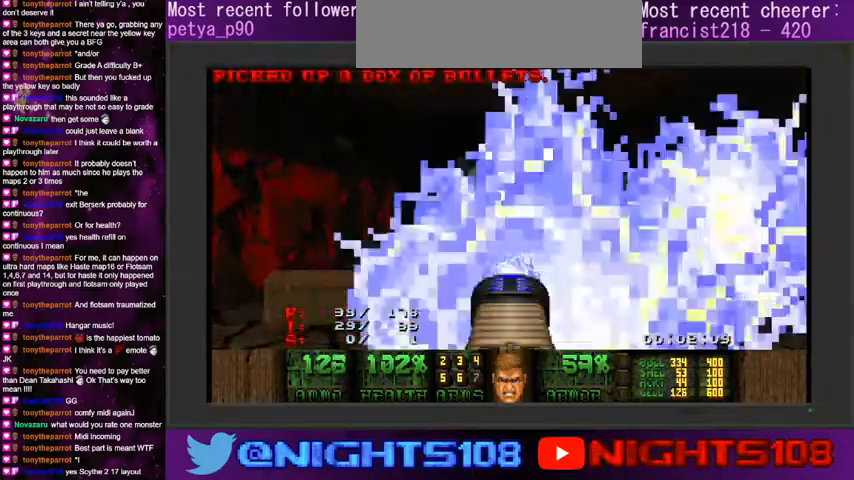
{"keys": ["a", "w"], "mouse": ["left"], "events": []}
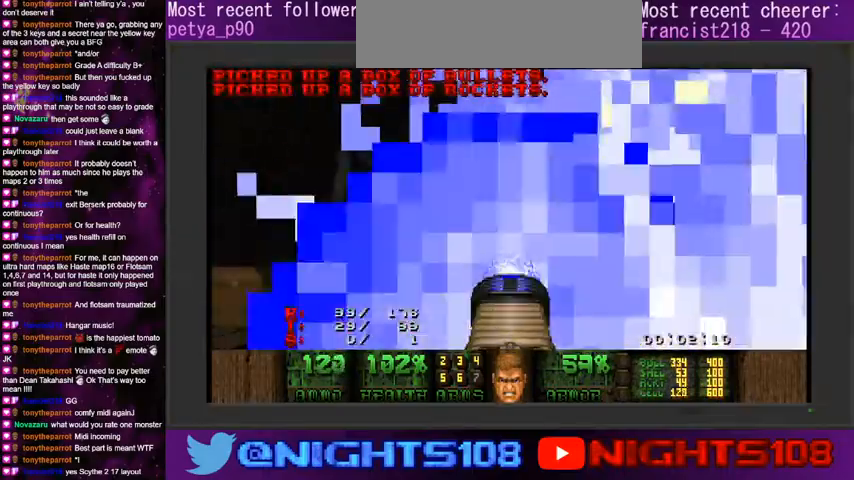
{"keys": ["a", "w"], "mouse": ["left"], "events": []}
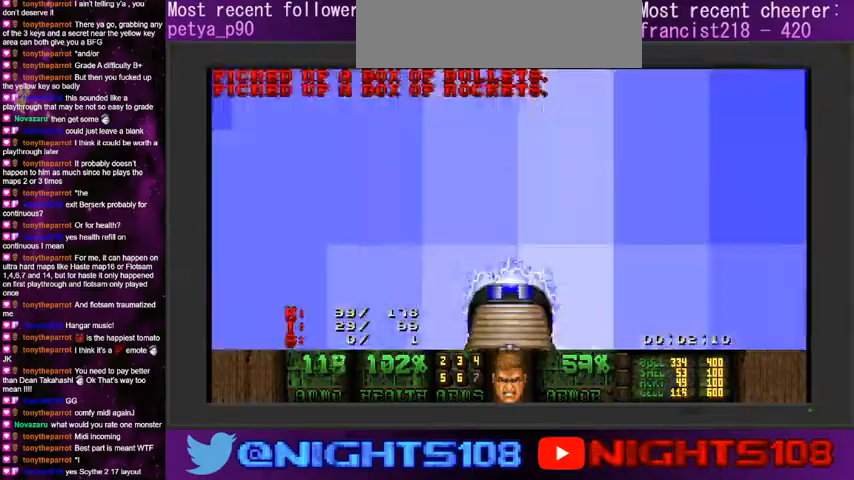
{"keys": ["a"], "mouse": ["left"], "events": [[166, "w", "up"]]}
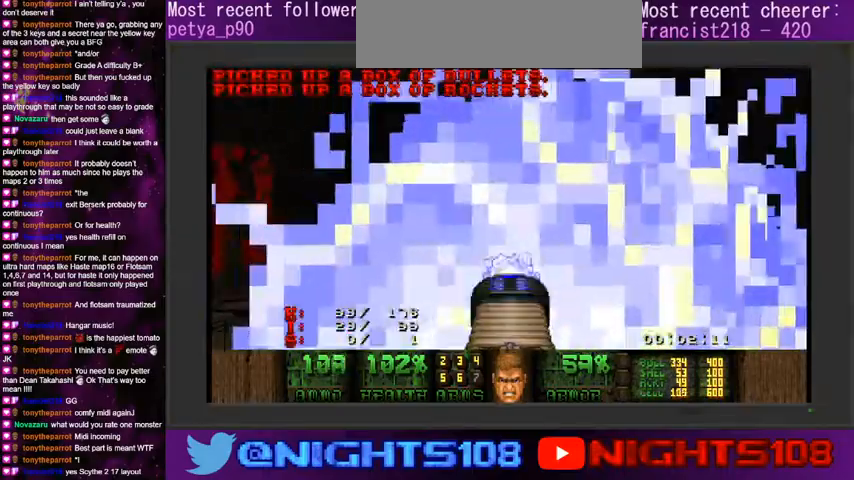
{"keys": ["a"], "mouse": ["left"], "events": [[33, "w", "down"], [200, "w", "up"]]}
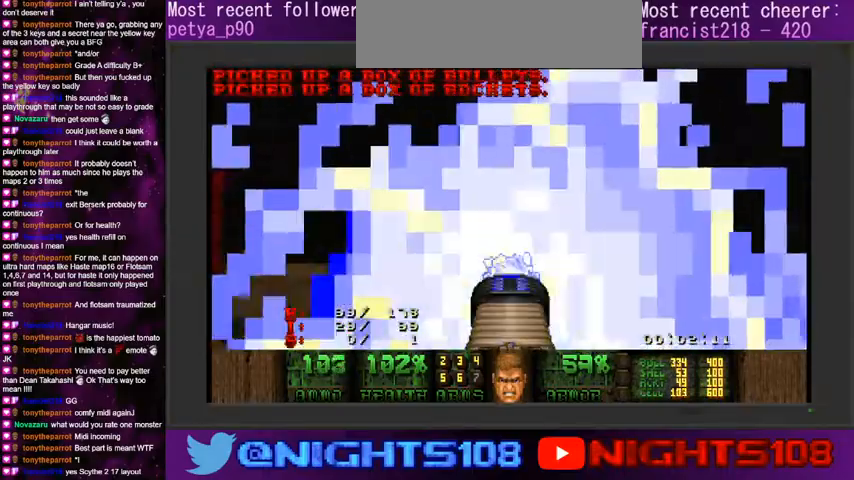
{"keys": ["a"], "mouse": ["left"], "events": [[266, "w", "down"], [333, "w", "up"]]}
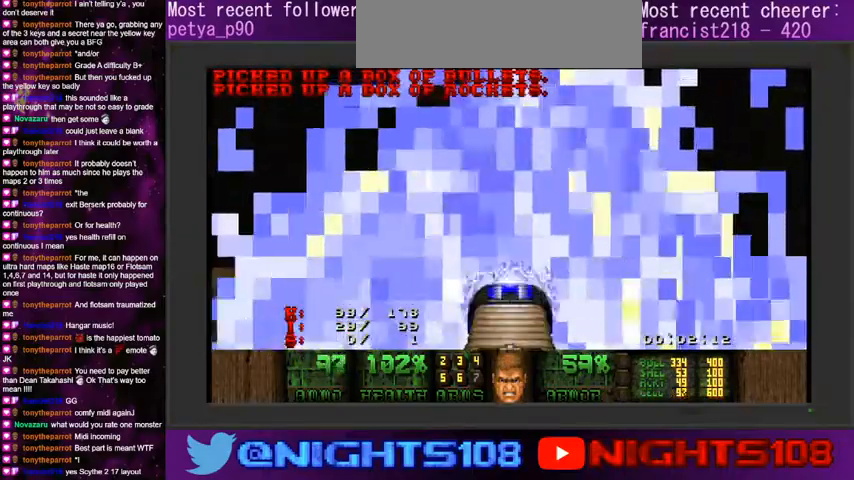
{"keys": ["d", "w"], "mouse": ["left"], "events": [[266, "w", "down"], [300, "d", "down"], [400, "a", "up"]]}
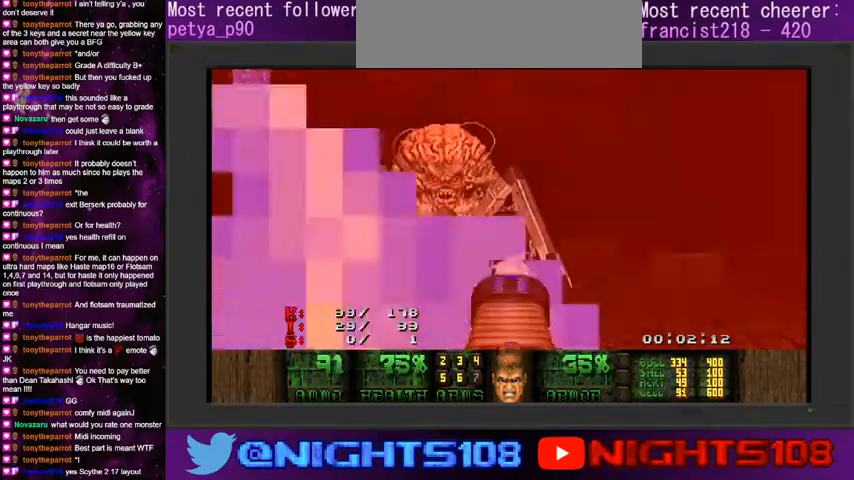
{"keys": ["d", "w"], "mouse": ["left"], "events": [[66, "a", "down"], [166, "d", "up"], [266, "d", "down"], [300, "a", "up"]]}
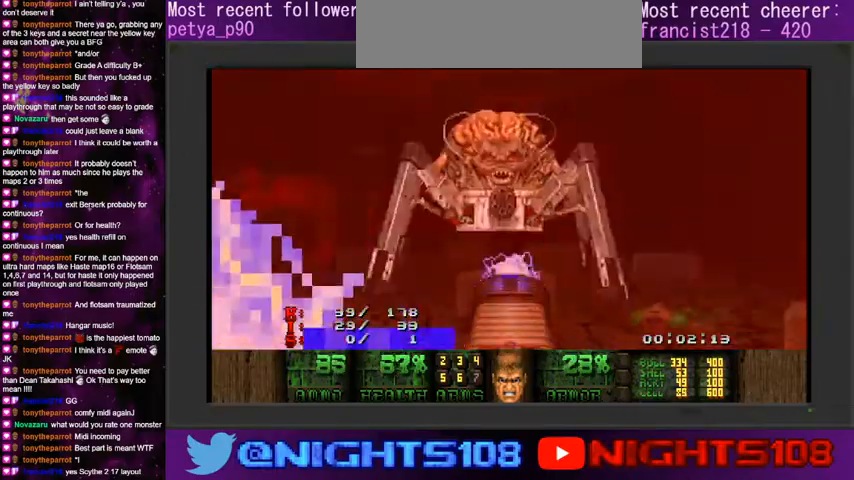
{"keys": ["d"], "mouse": ["left"], "events": [[500, "w", "up"]]}
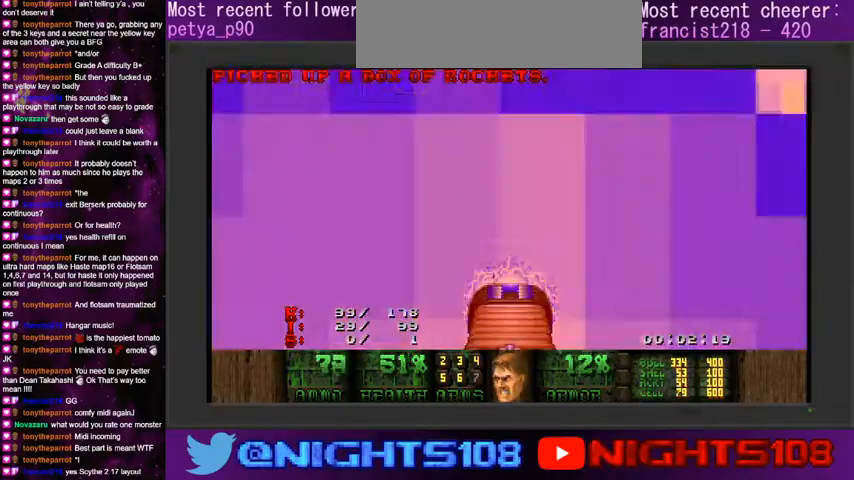
{"keys": ["a", "w"], "mouse": ["left"], "events": [[200, "w", "down"], [233, "a", "down"], [366, "d", "up"]]}
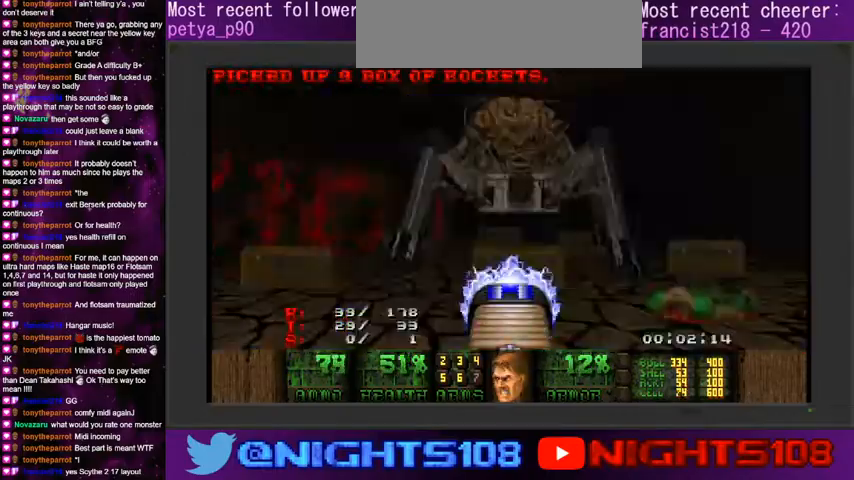
{"keys": ["a", "w"], "mouse": ["left"], "events": []}
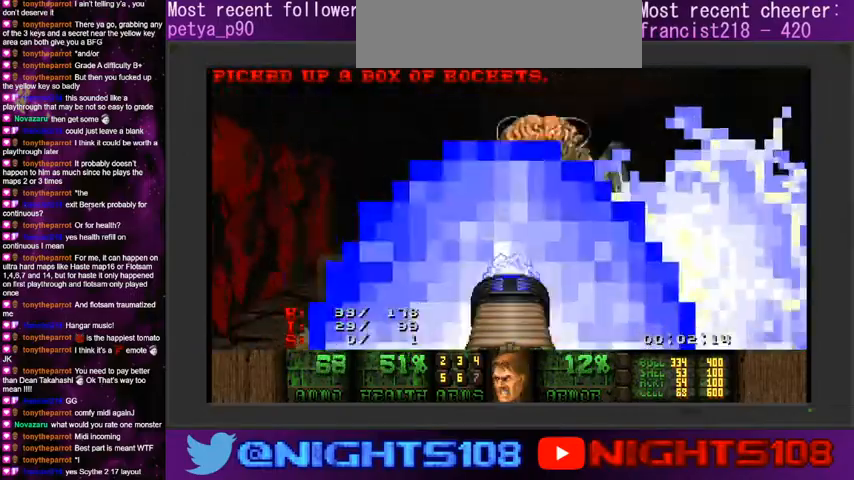
{"keys": ["a", "w"], "mouse": ["left"], "events": []}
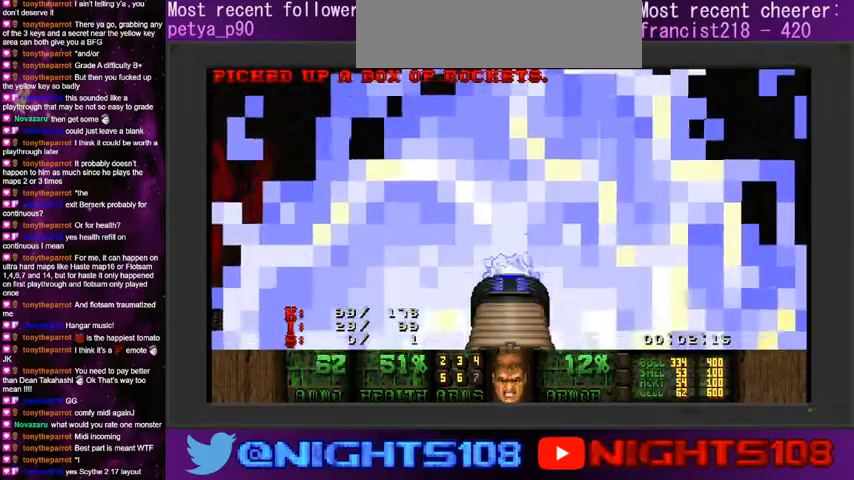
{"keys": ["a", "w"], "mouse": ["left"], "events": []}
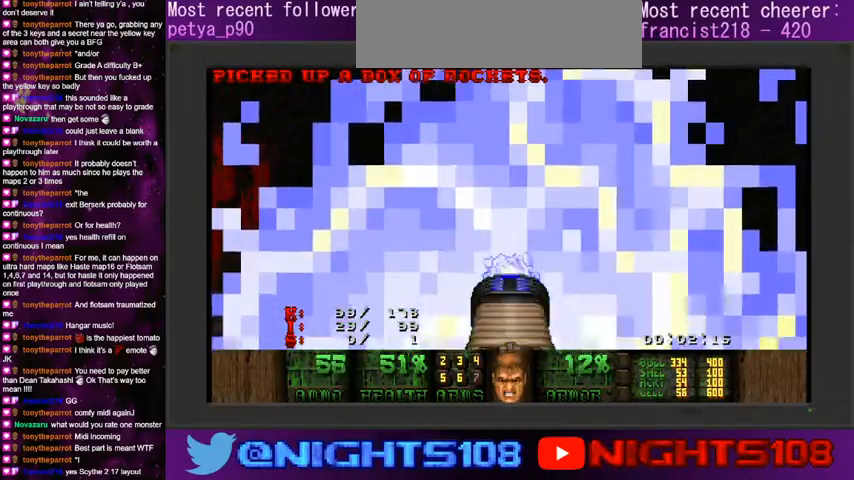
{"keys": ["a", "w"], "mouse": ["left"], "events": []}
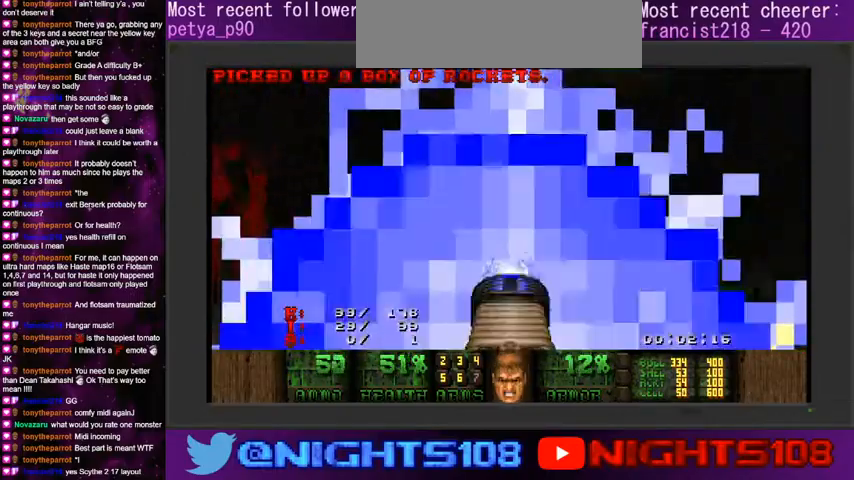
{"keys": ["a", "w"], "mouse": ["left"], "events": []}
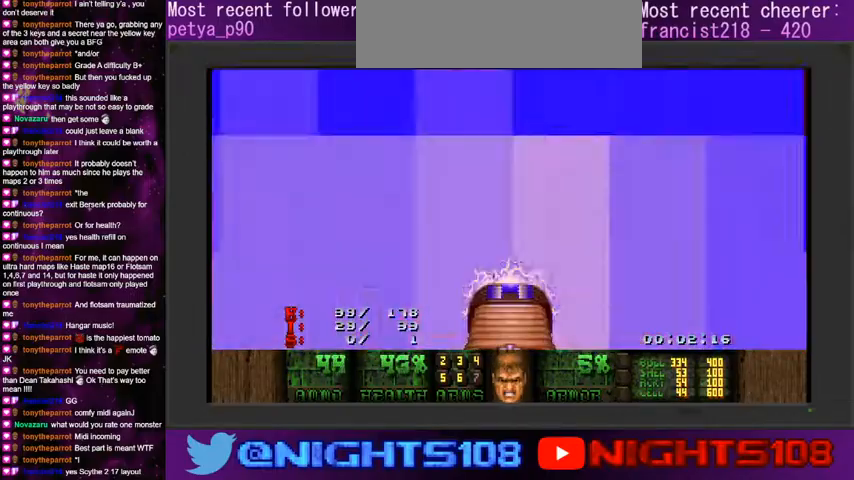
{"keys": ["a", "w"], "mouse": ["left"], "events": []}
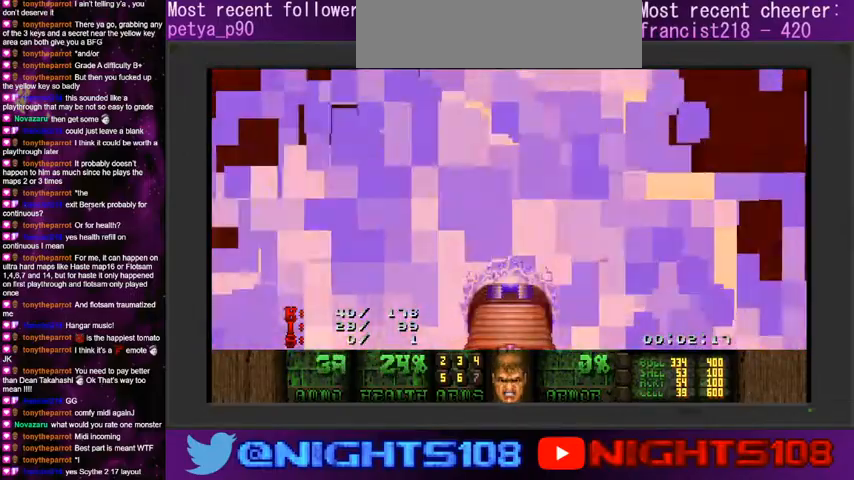
{"keys": ["d", "w"], "mouse": ["left"], "events": [[100, "d", "down"], [233, "a", "up"]]}
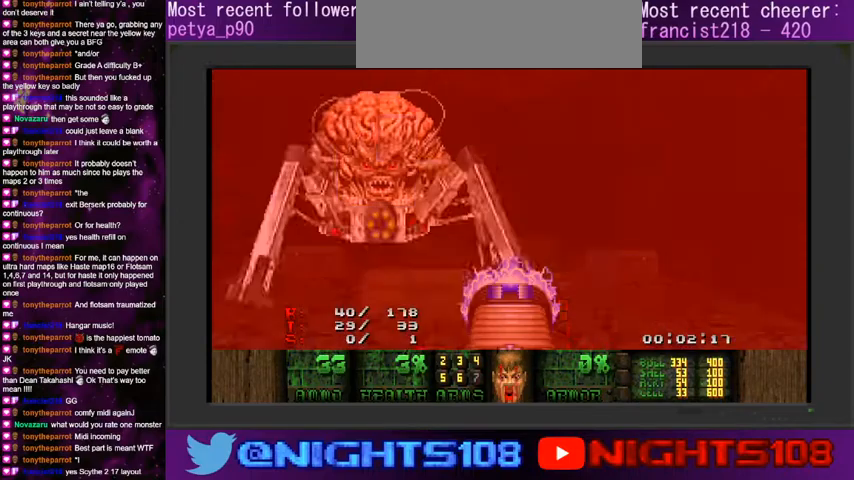
{"keys": ["d", "w"], "mouse": ["left"], "events": []}
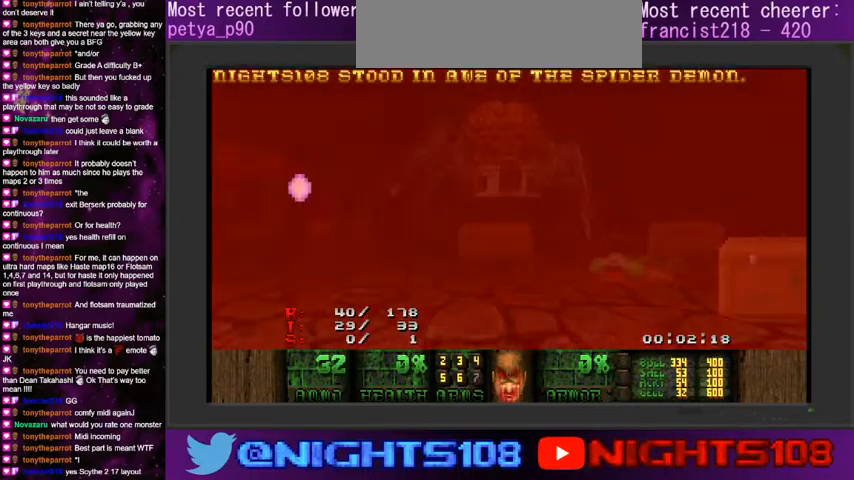
{"keys": ["w"], "mouse": [], "events": [[100, "mouse_left", "up"], [133, "space", "down"], [233, "d", "up"], [300, "space", "up"]]}
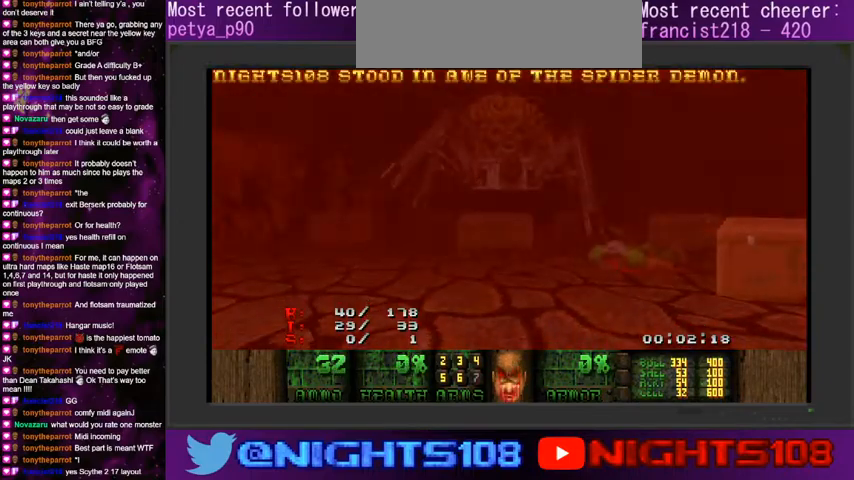
{"keys": [], "mouse": [], "events": [[266, "w", "up"]]}